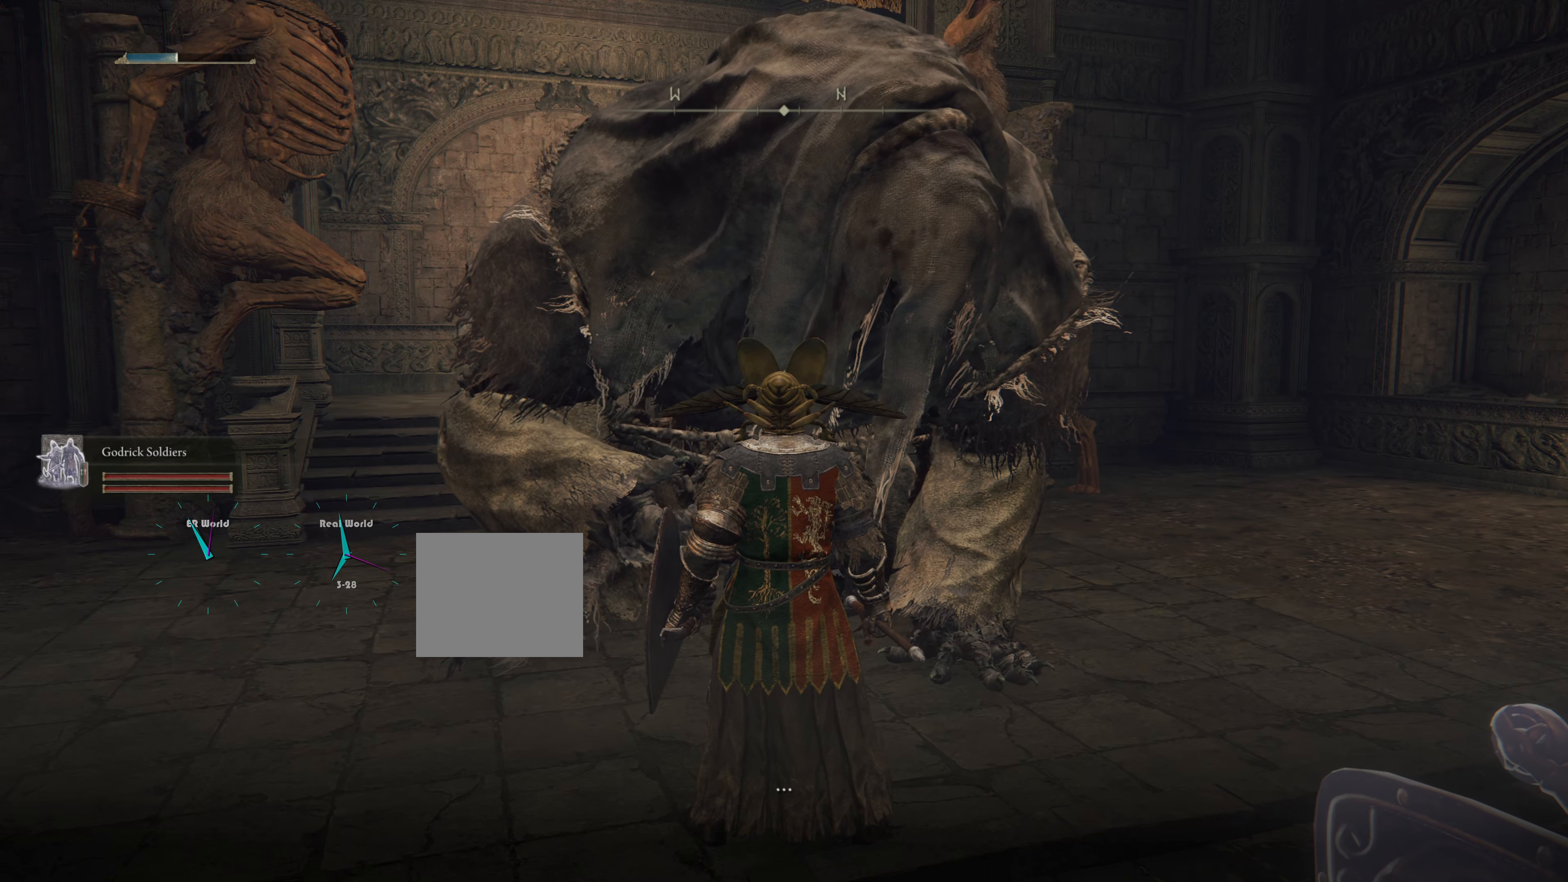
Gameplay with a controller (PlayStation layout); each line is a JSON object with the inputs held at the frame after it. "events" lists button and stick changes between this image and that frame as [ms after this image, input, new state], when the widget could be followed in between. Not read: L2.
{"buttons": [], "left_stick": "center", "right_stick": "center", "events": []}
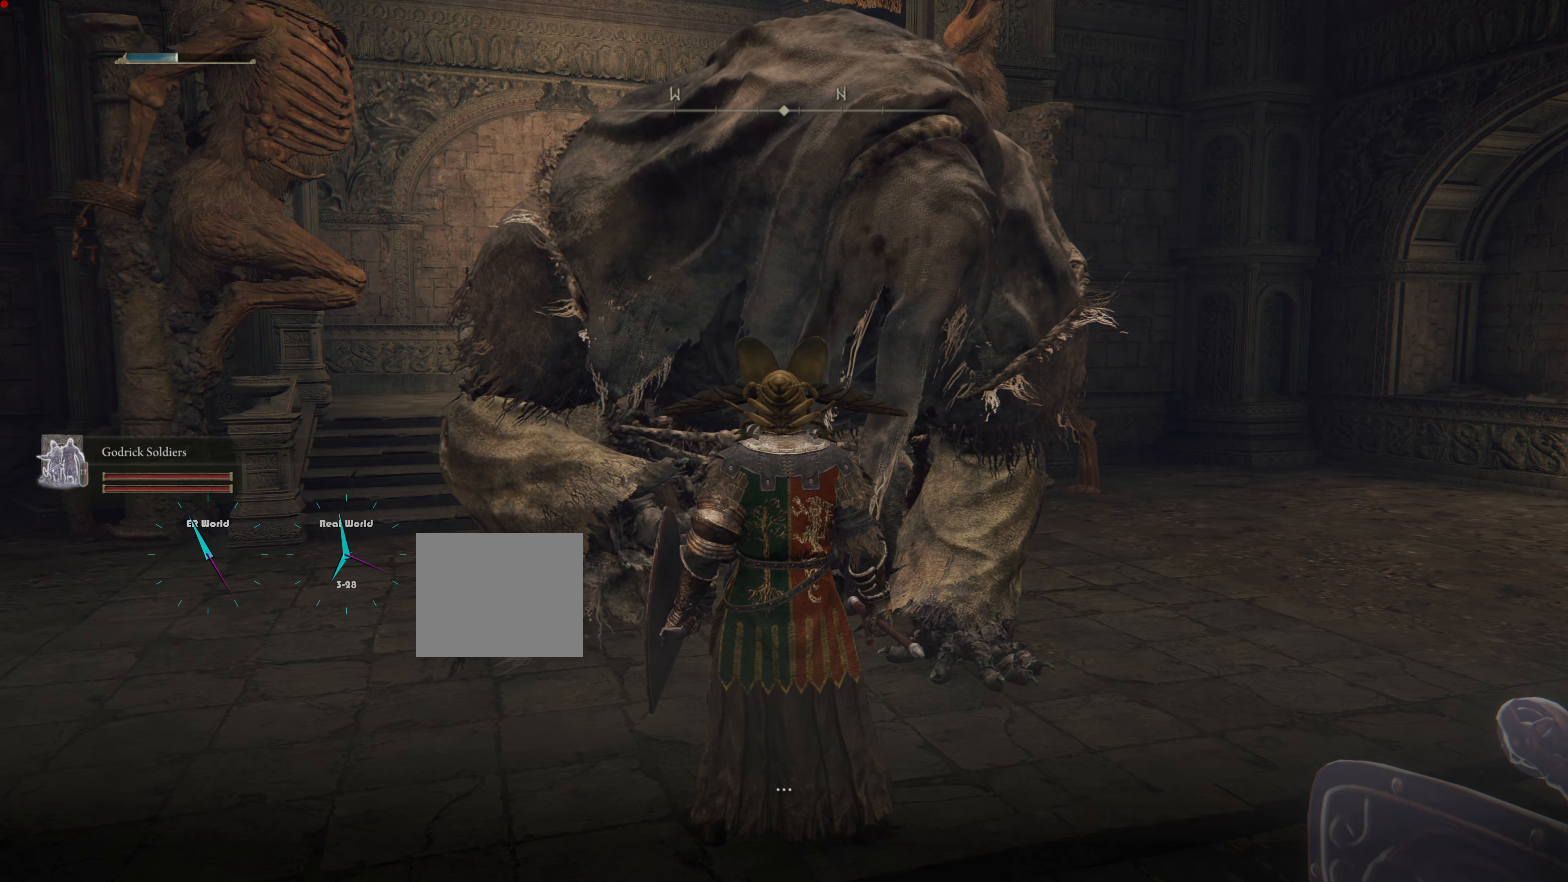
{"buttons": [], "left_stick": "center", "right_stick": "center", "events": []}
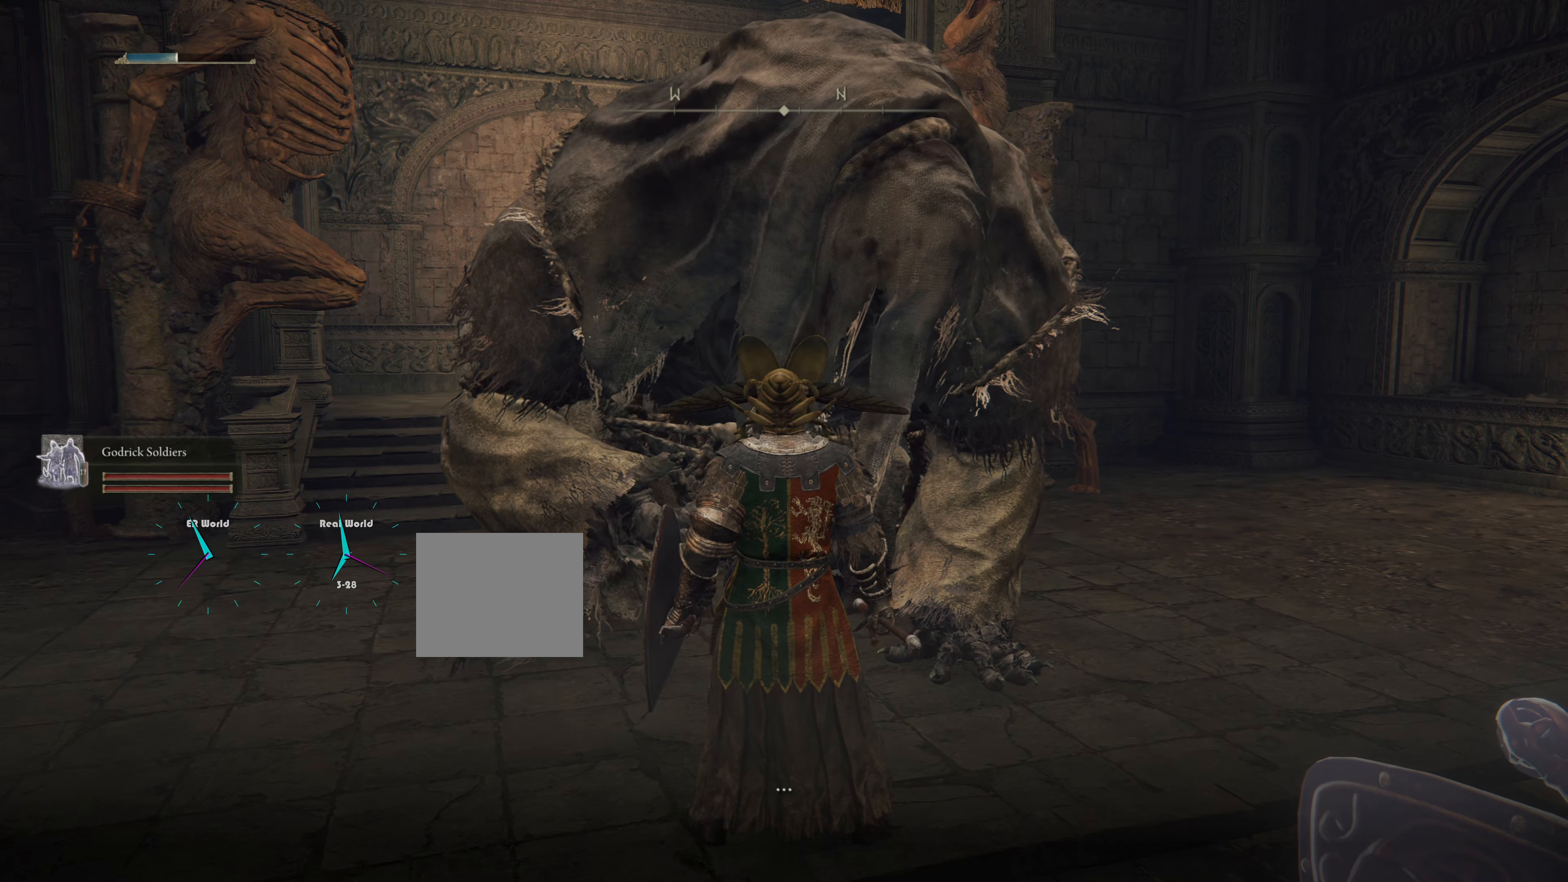
{"buttons": [], "left_stick": "center", "right_stick": "center", "events": []}
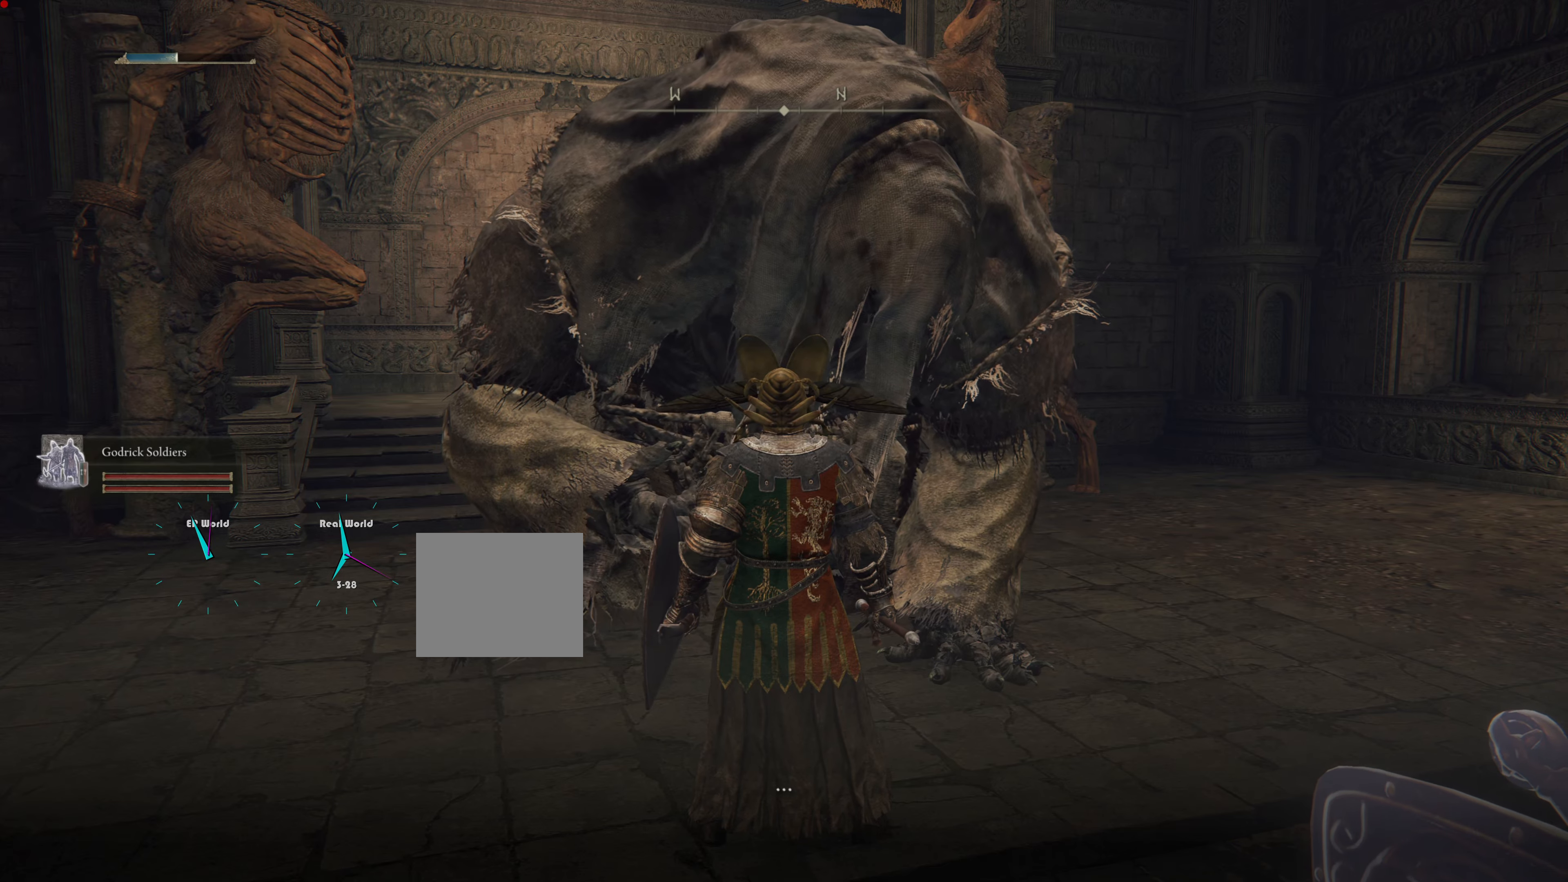
{"buttons": [], "left_stick": "center", "right_stick": "center", "events": []}
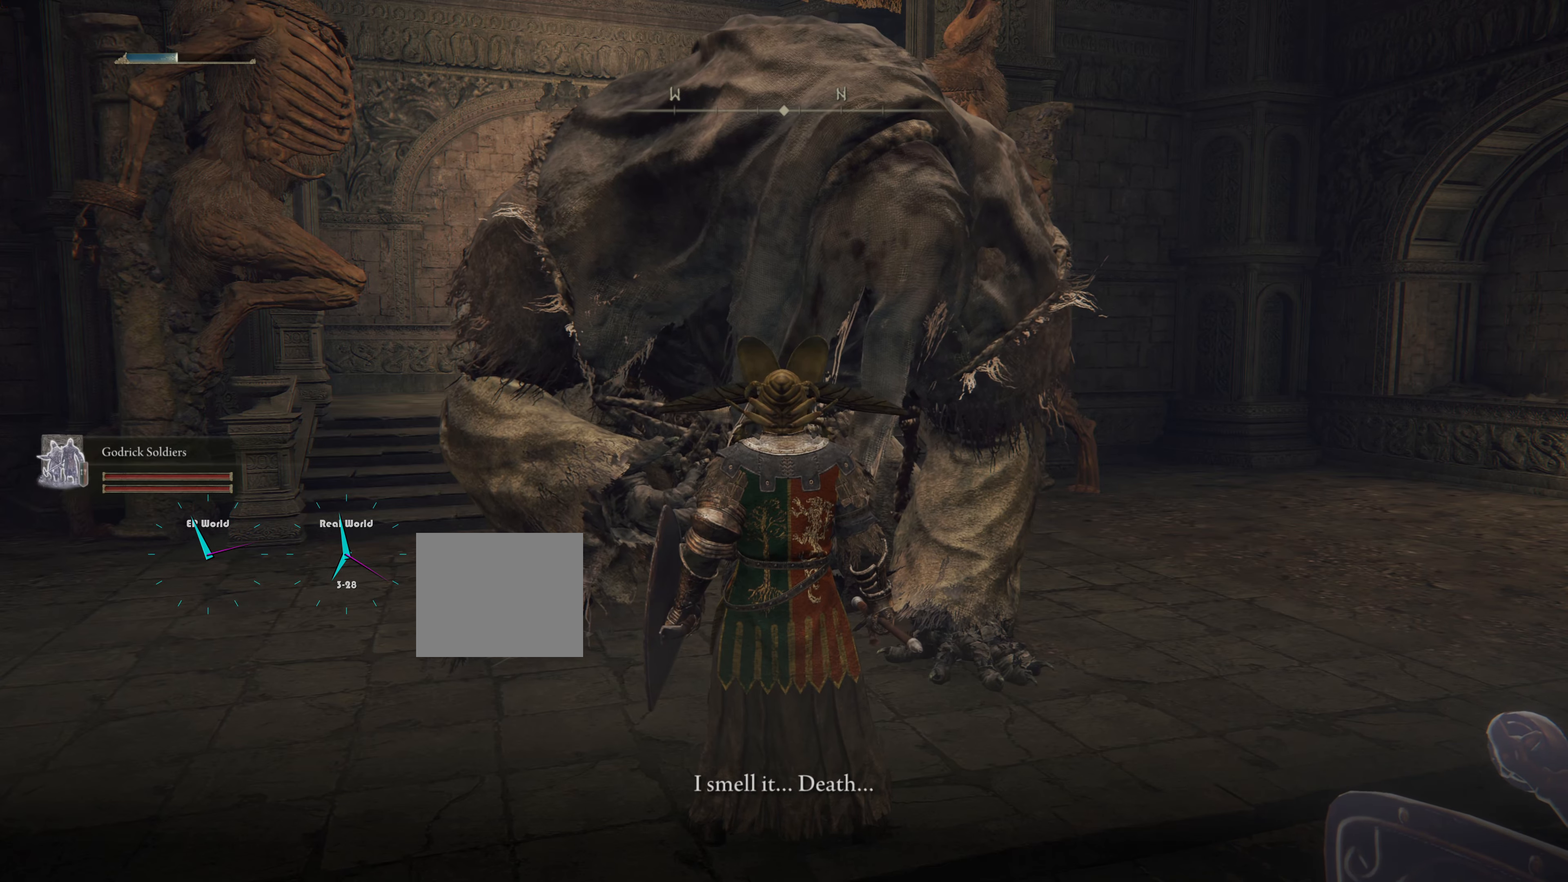
{"buttons": [], "left_stick": "center", "right_stick": "center", "events": []}
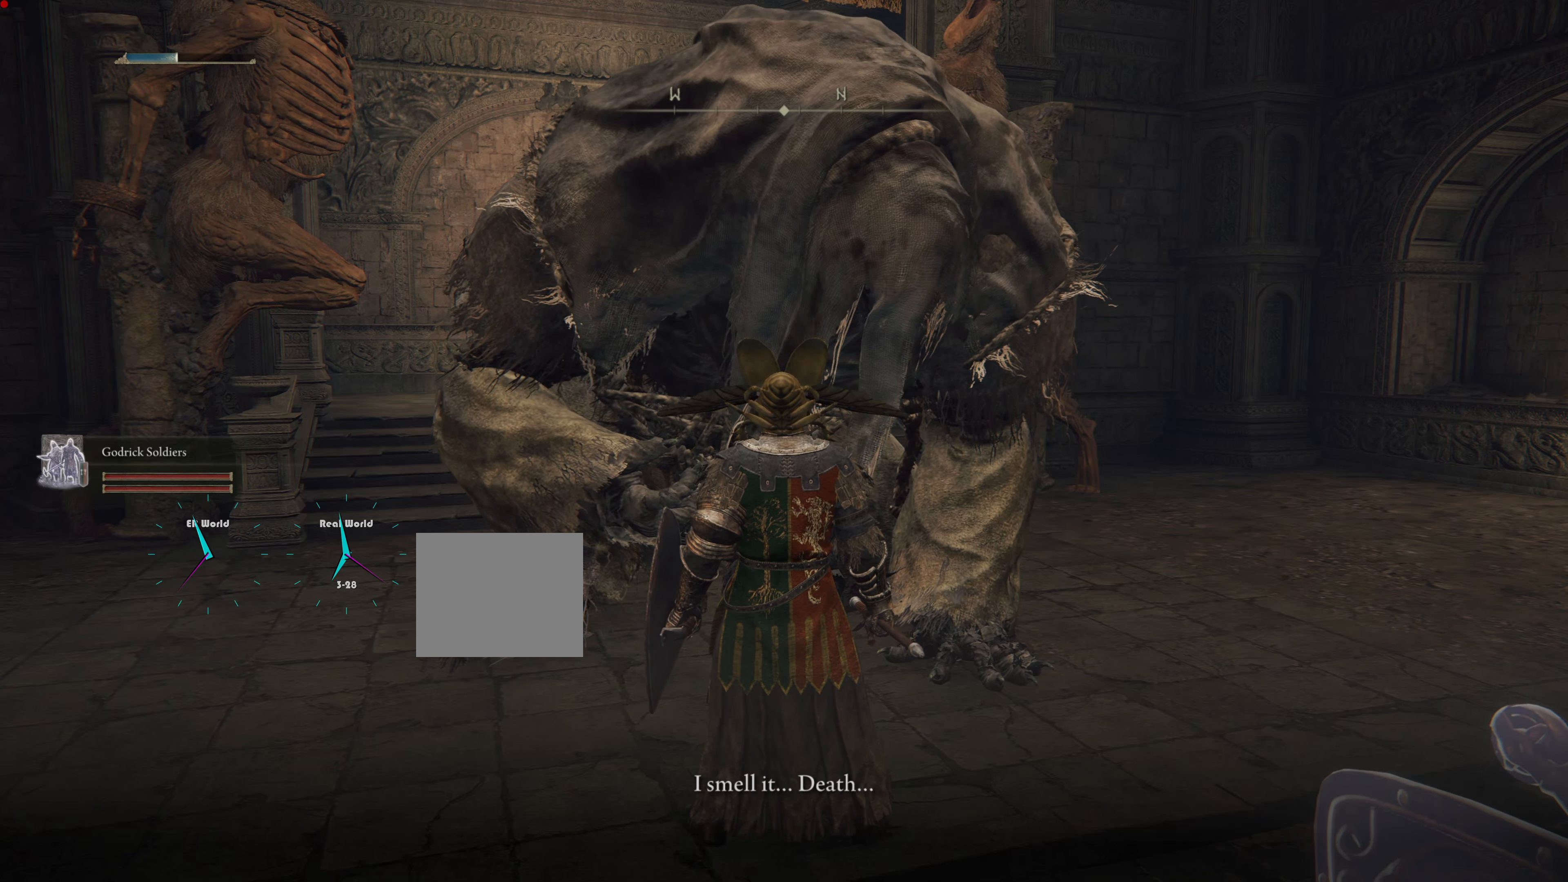
{"buttons": [], "left_stick": "center", "right_stick": "center", "events": []}
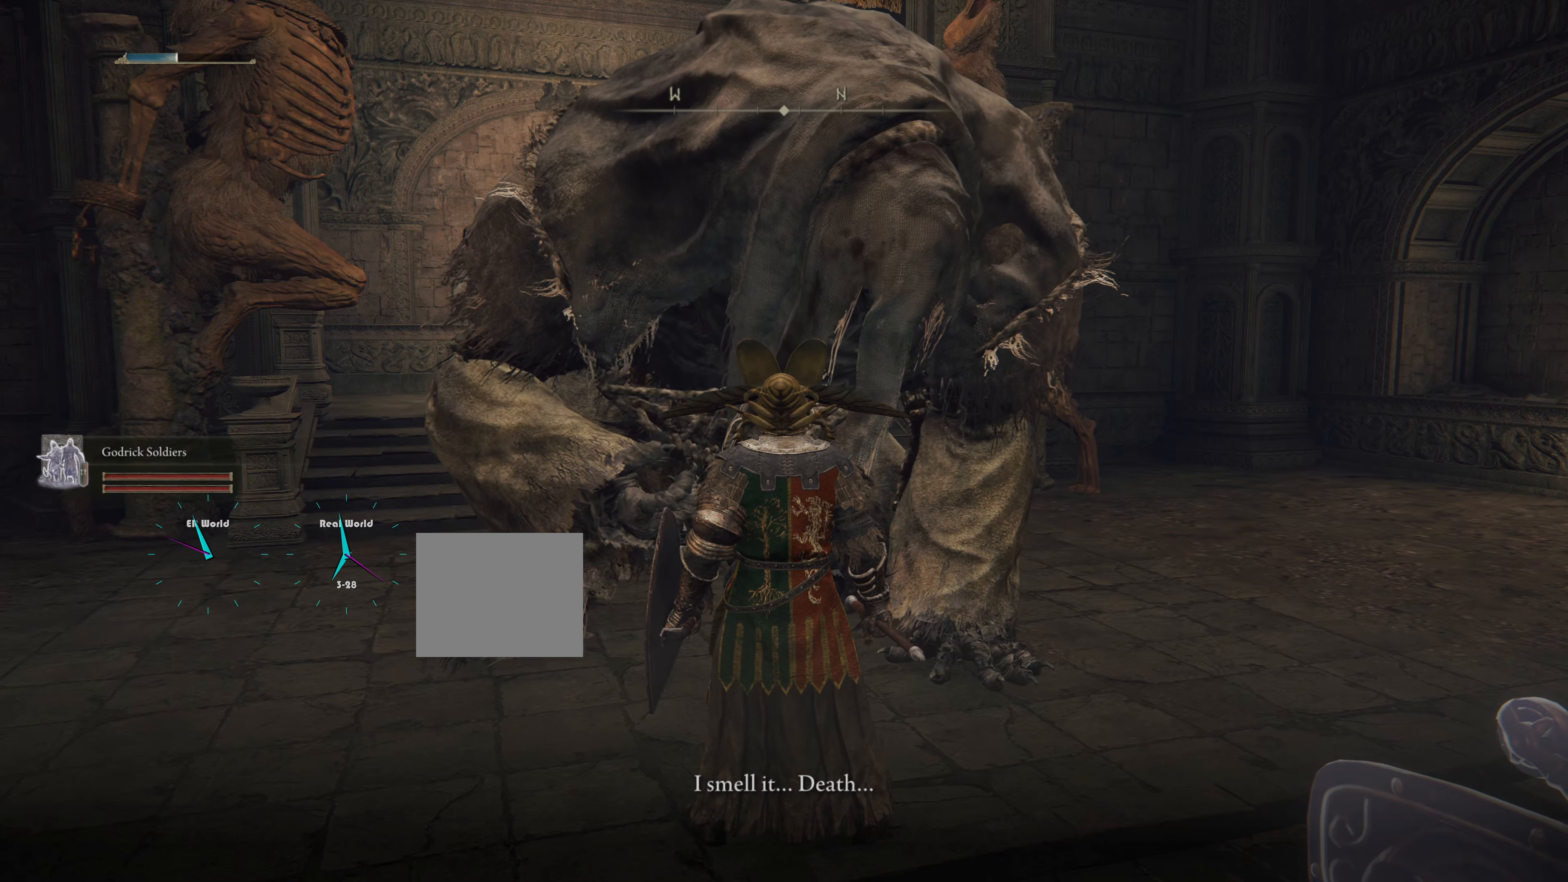
{"buttons": [], "left_stick": "center", "right_stick": "center", "events": []}
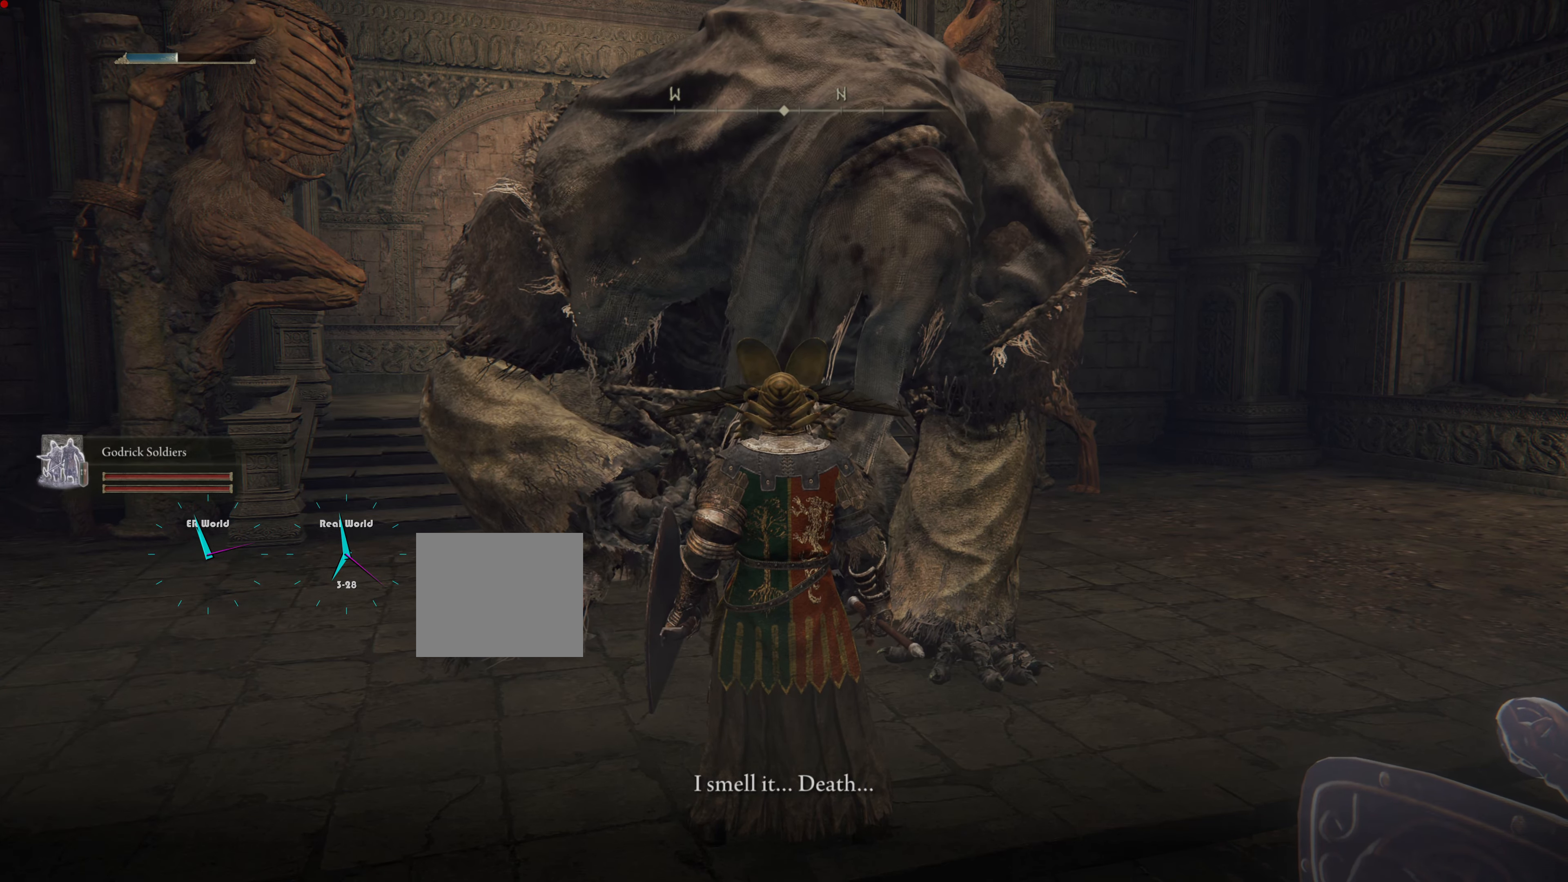
{"buttons": [], "left_stick": "center", "right_stick": "center", "events": []}
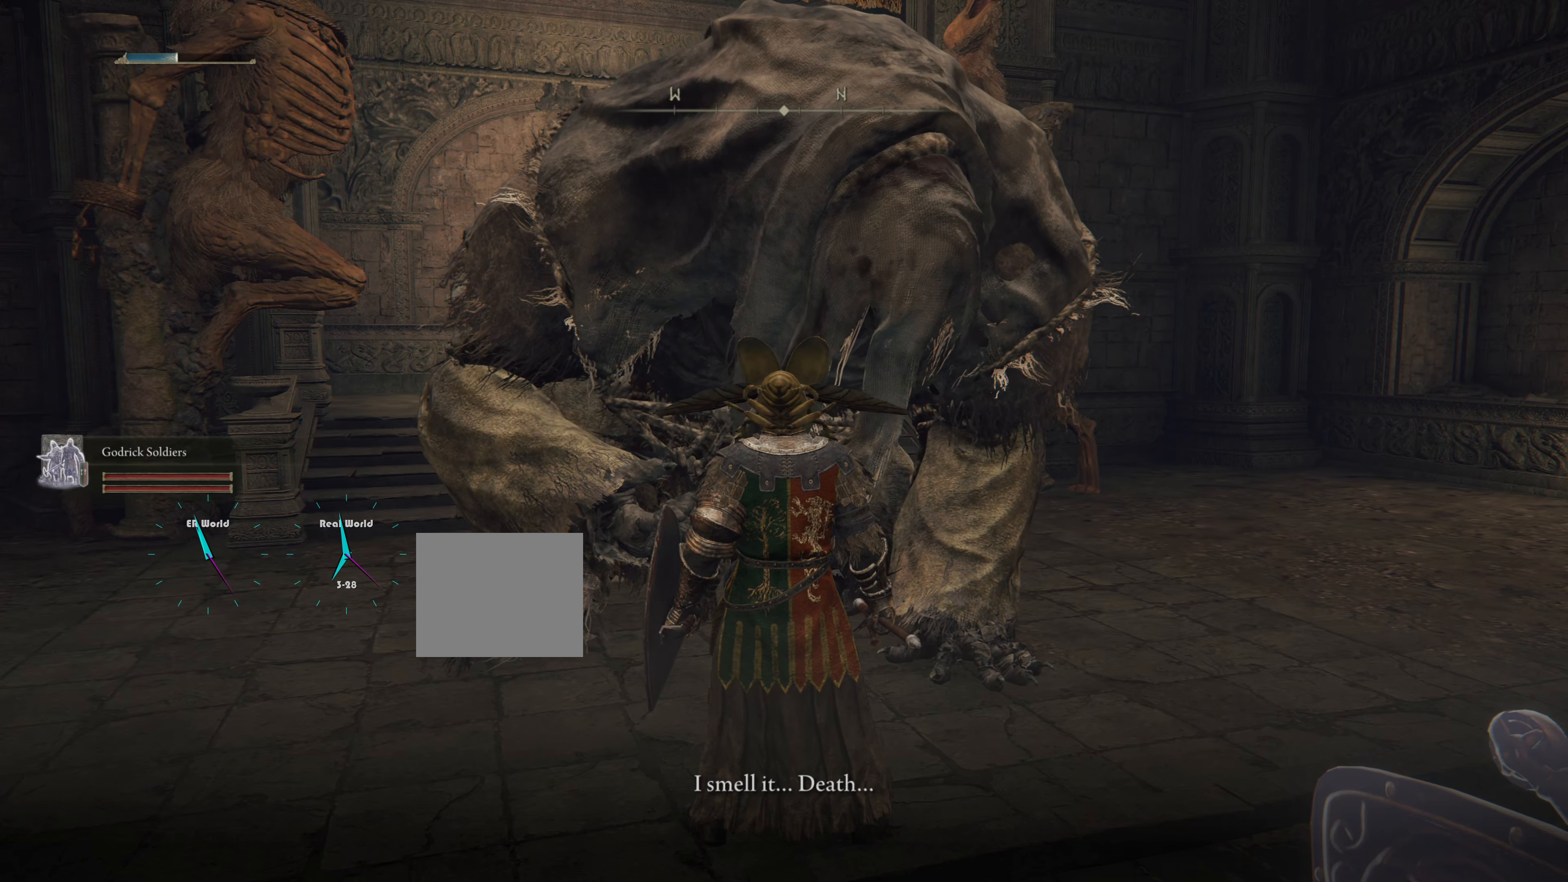
{"buttons": [], "left_stick": "center", "right_stick": "center", "events": []}
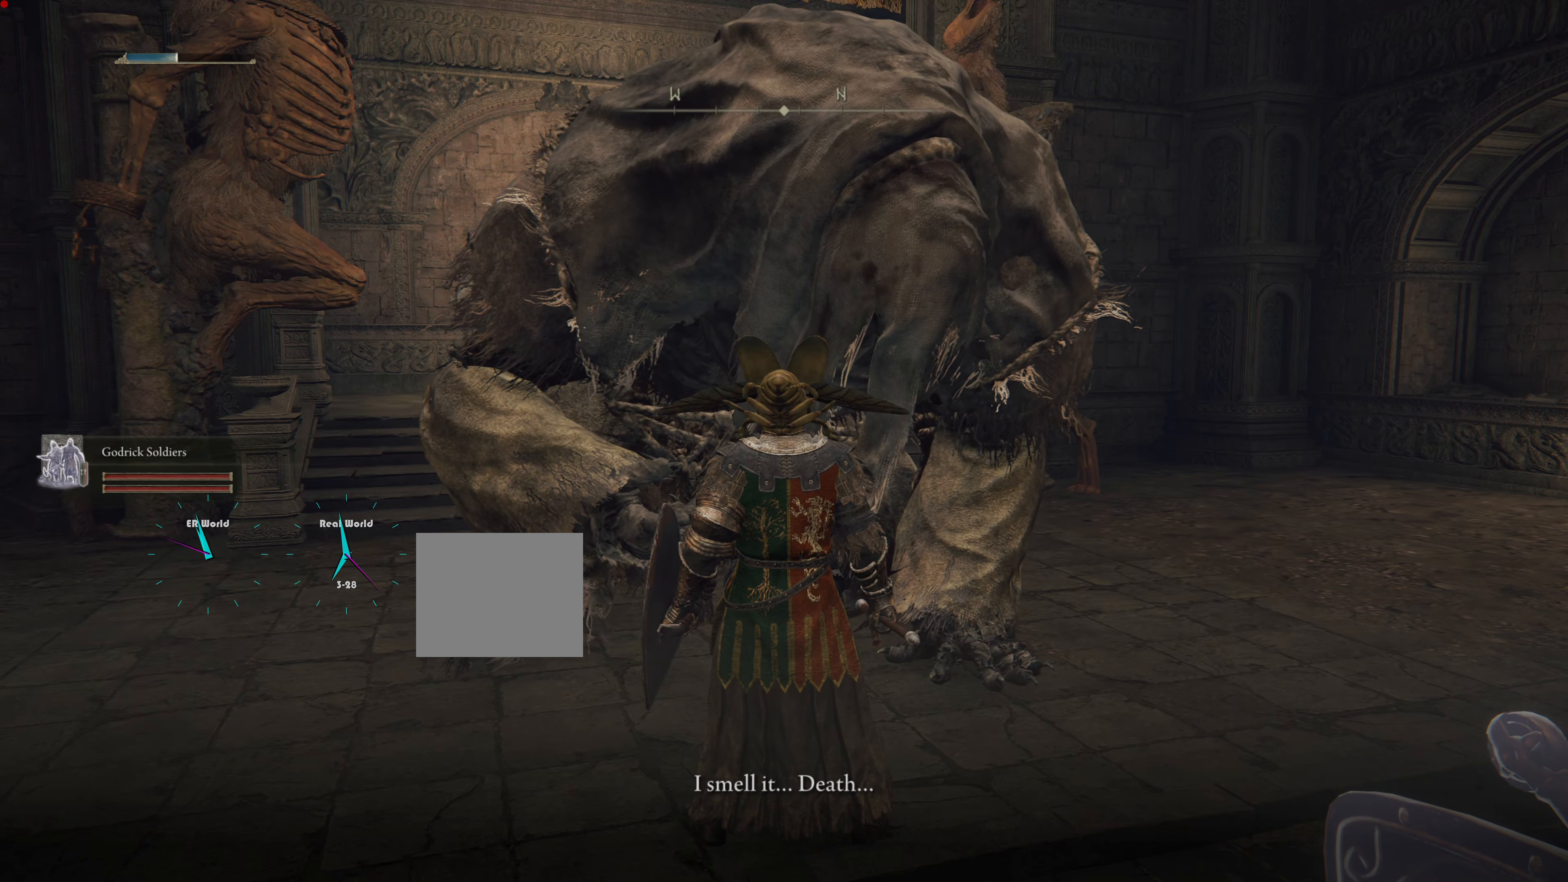
{"buttons": [], "left_stick": "center", "right_stick": "left", "events": [[334, "right_stick", "left"]]}
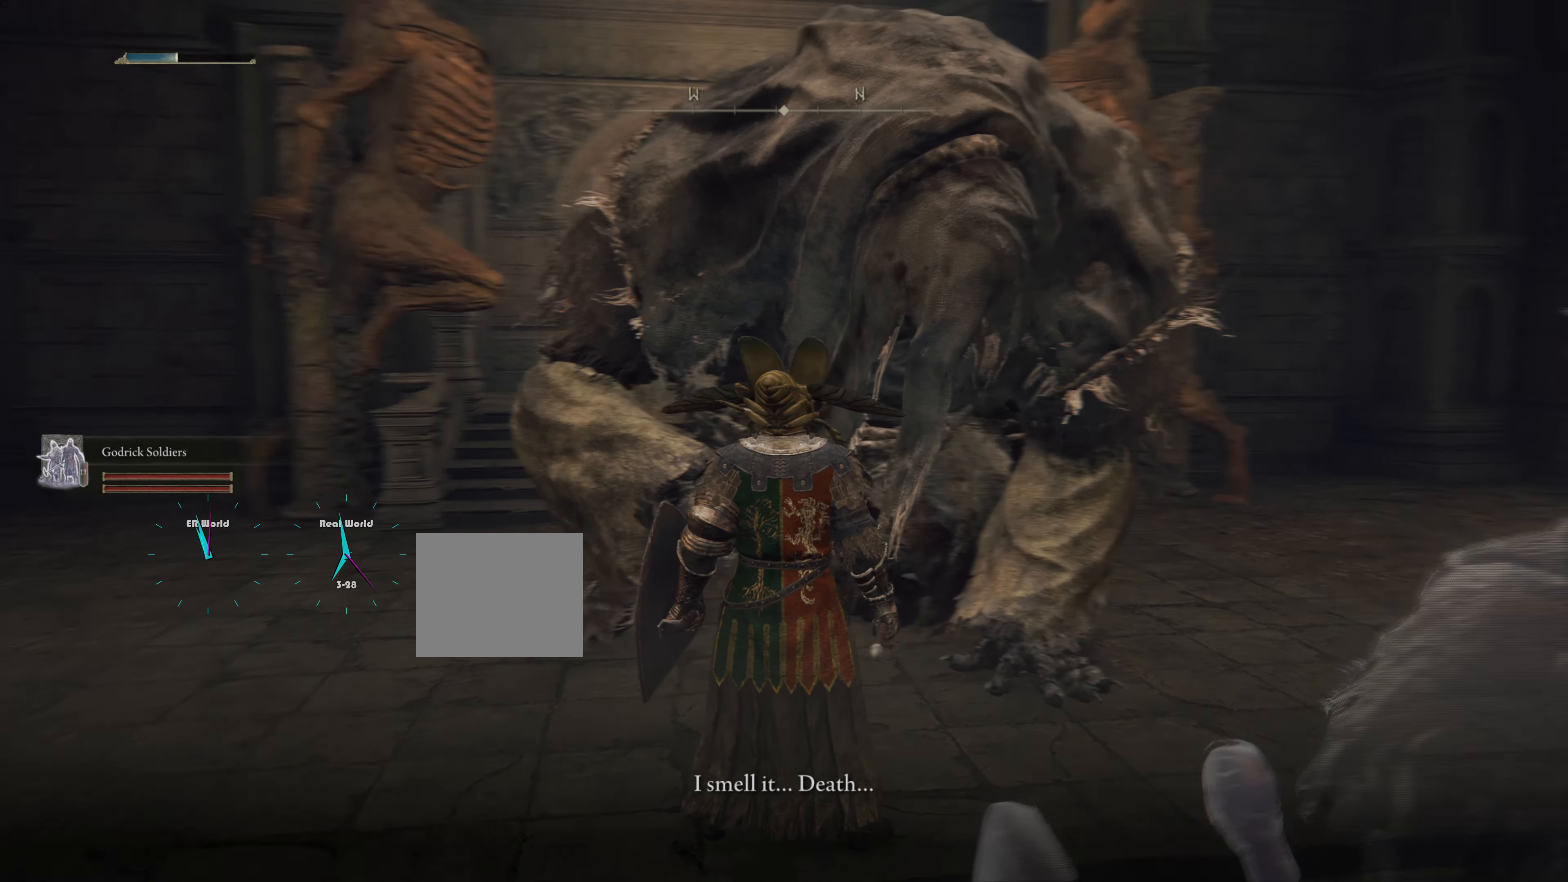
{"buttons": [], "left_stick": "center", "right_stick": "center", "events": [[84, "right_stick", "center"]]}
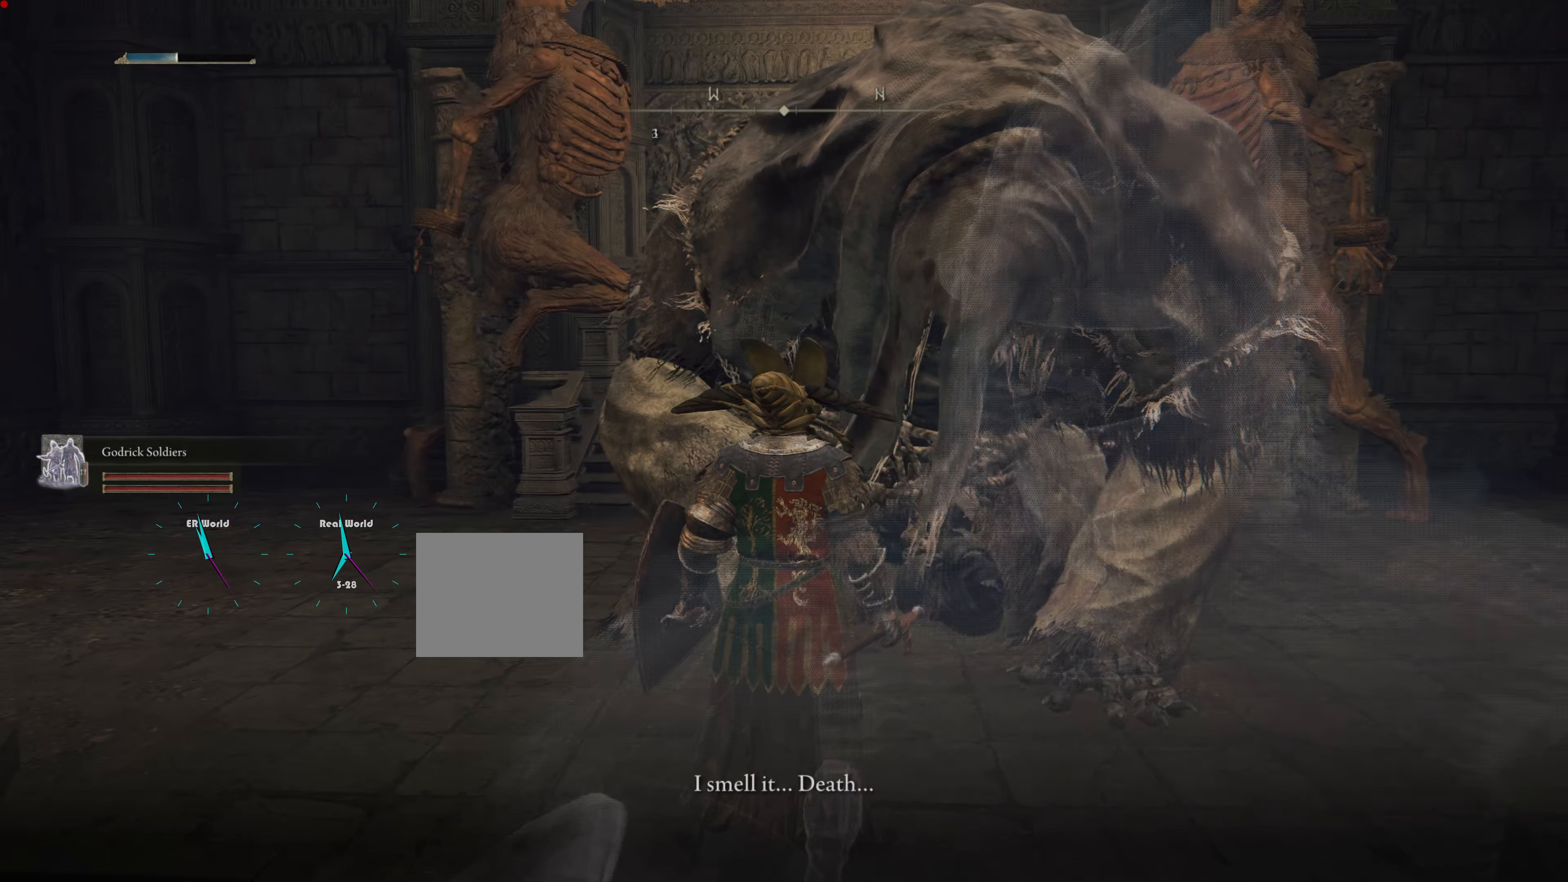
{"buttons": [], "left_stick": "center", "right_stick": "center", "events": [[100, "right_stick", "right"], [350, "right_stick", "center"]]}
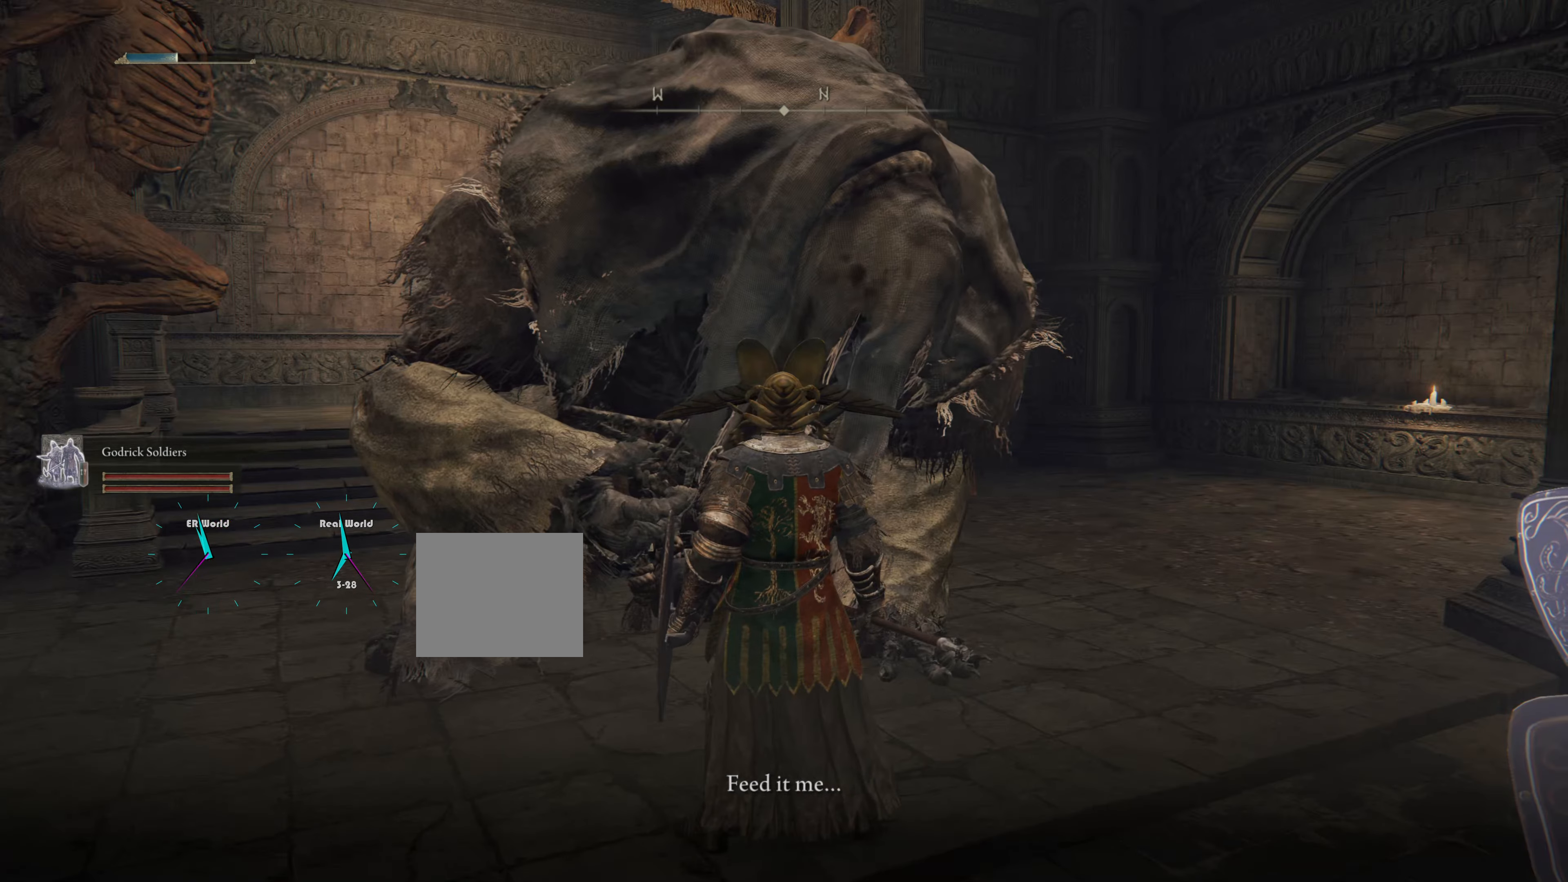
{"buttons": [], "left_stick": "center", "right_stick": "right", "events": [[318, "right_stick", "right"]]}
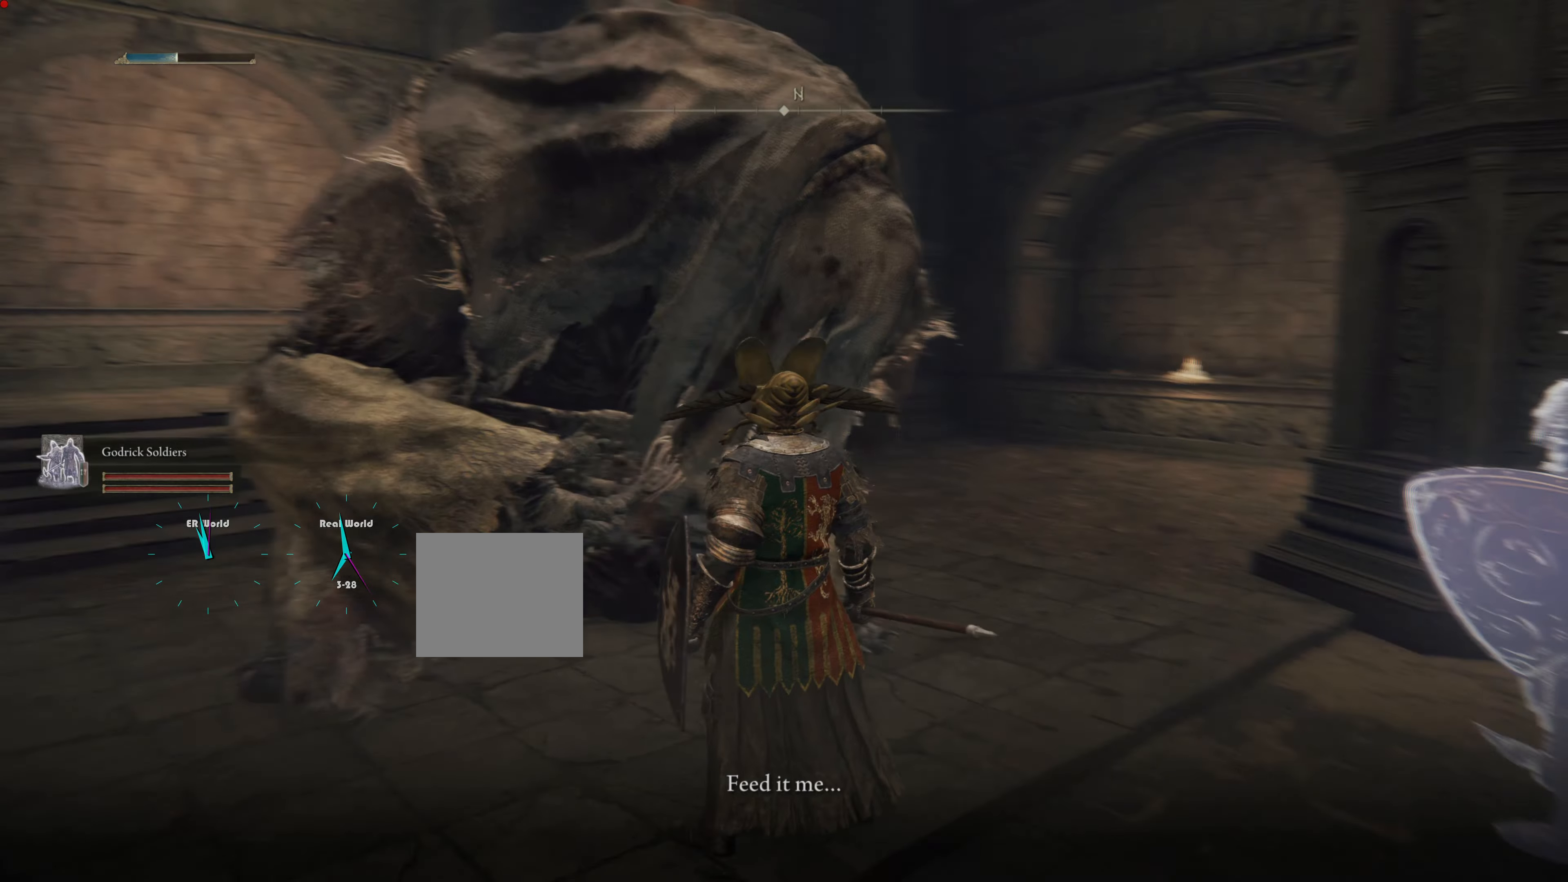
{"buttons": [], "left_stick": "center", "right_stick": "center", "events": [[84, "right_stick", "center"]]}
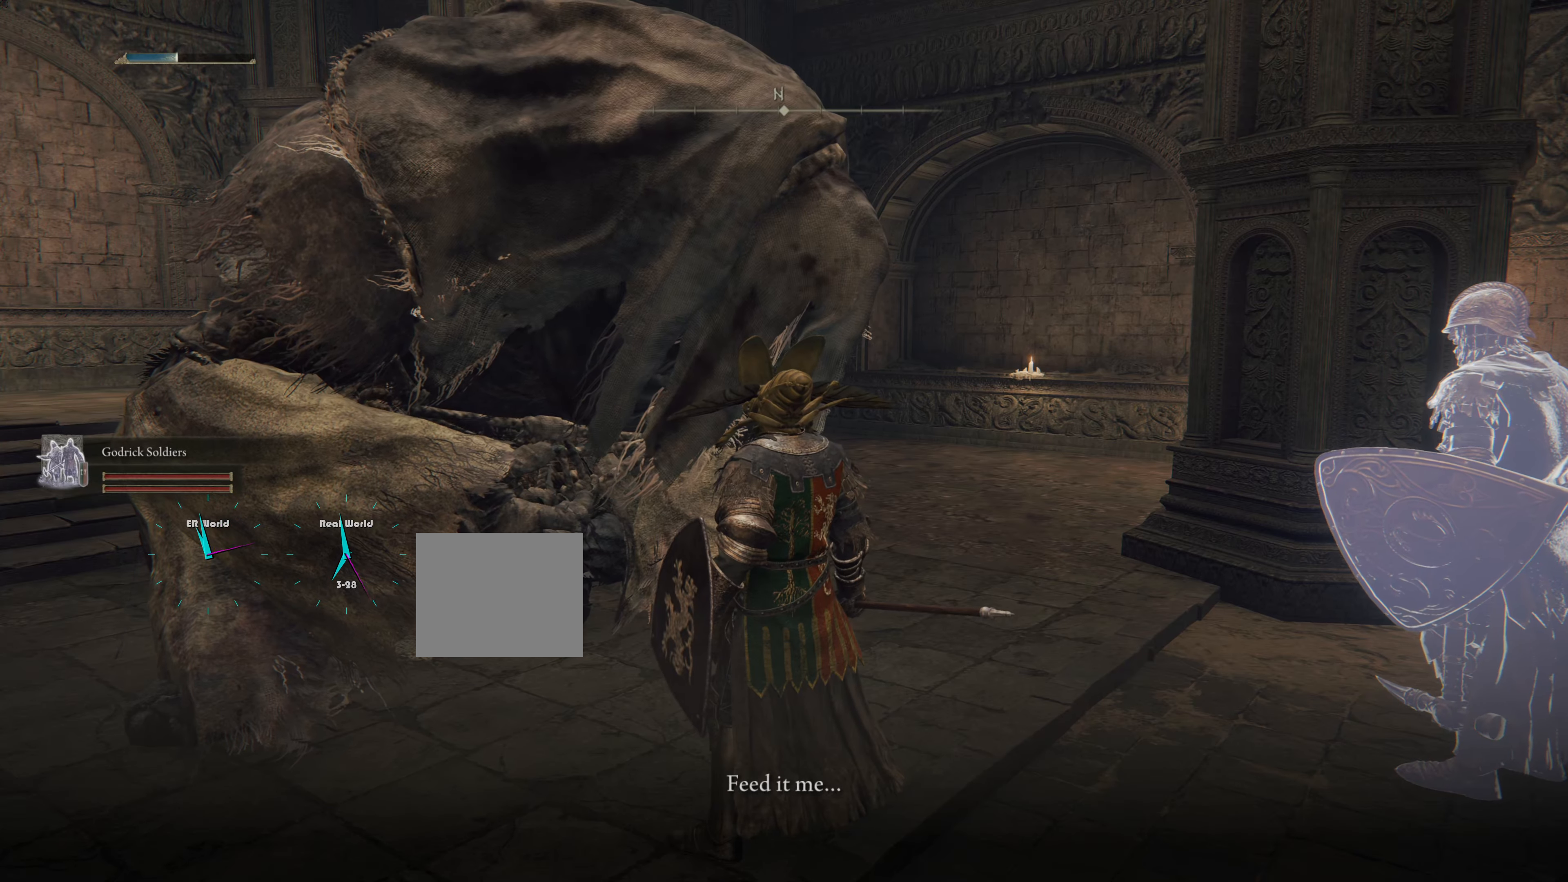
{"buttons": [], "left_stick": "center", "right_stick": "center", "events": []}
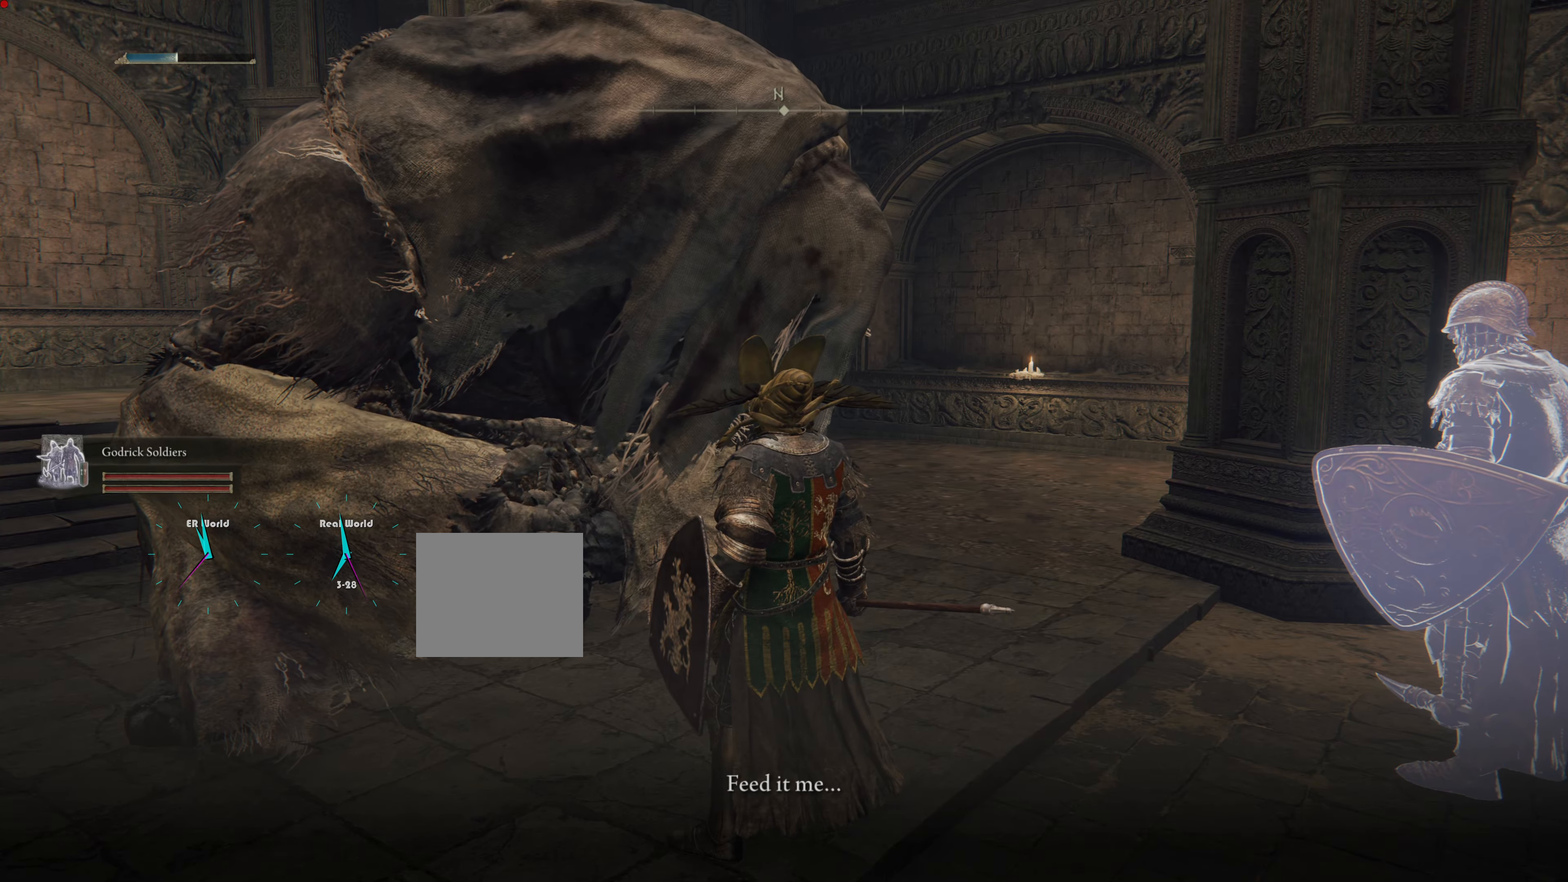
{"buttons": [], "left_stick": "center", "right_stick": "center", "events": []}
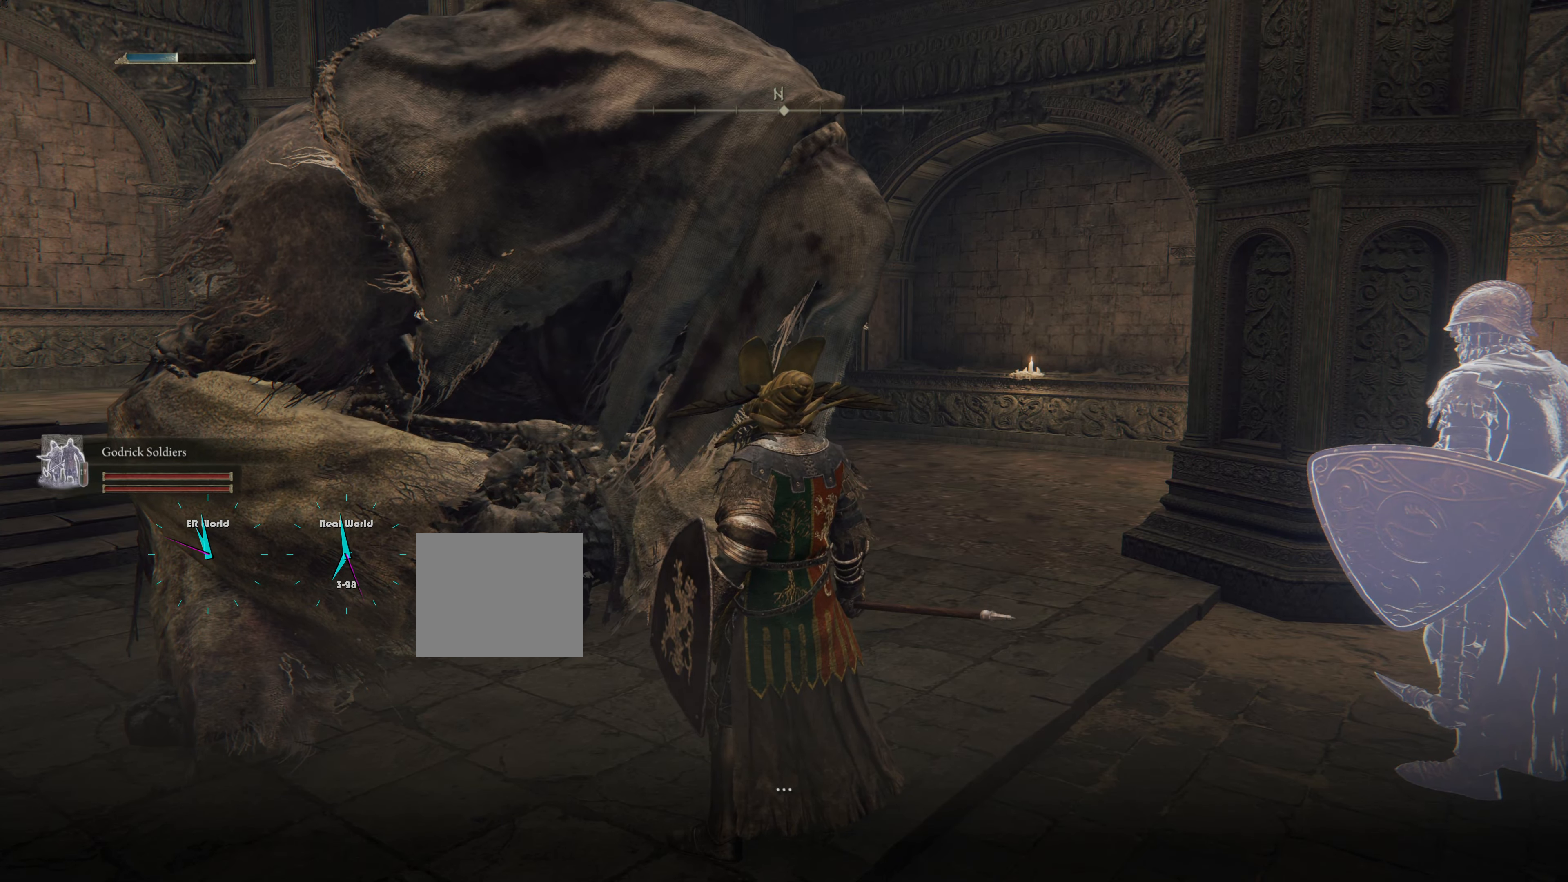
{"buttons": [], "left_stick": "center", "right_stick": "center", "events": []}
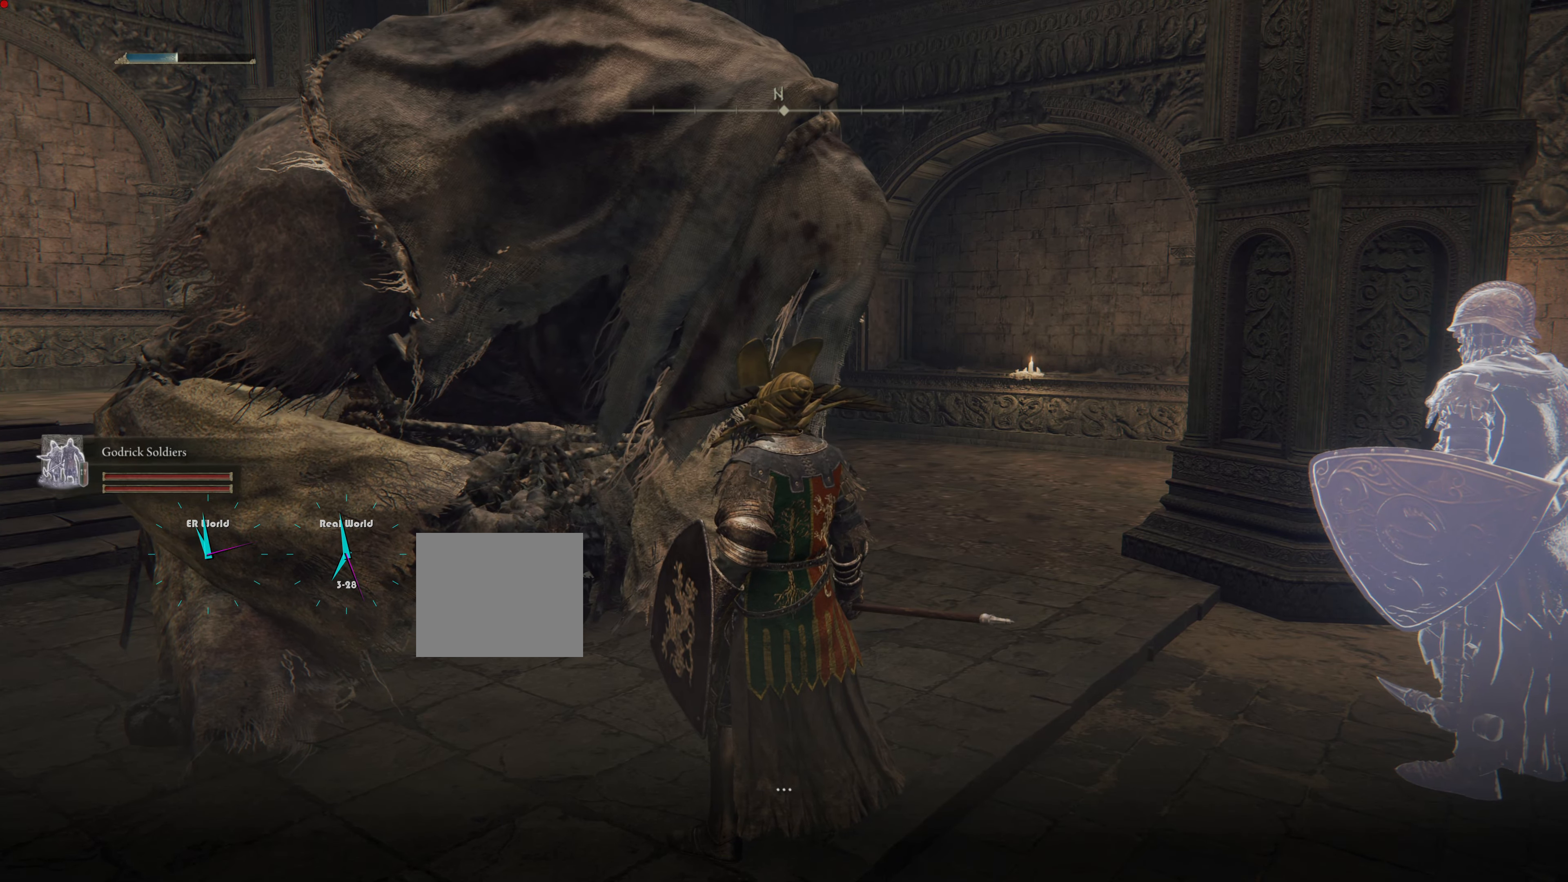
{"buttons": [], "left_stick": "center", "right_stick": "center", "events": [[184, "right_stick", "down-left"], [351, "right_stick", "center"]]}